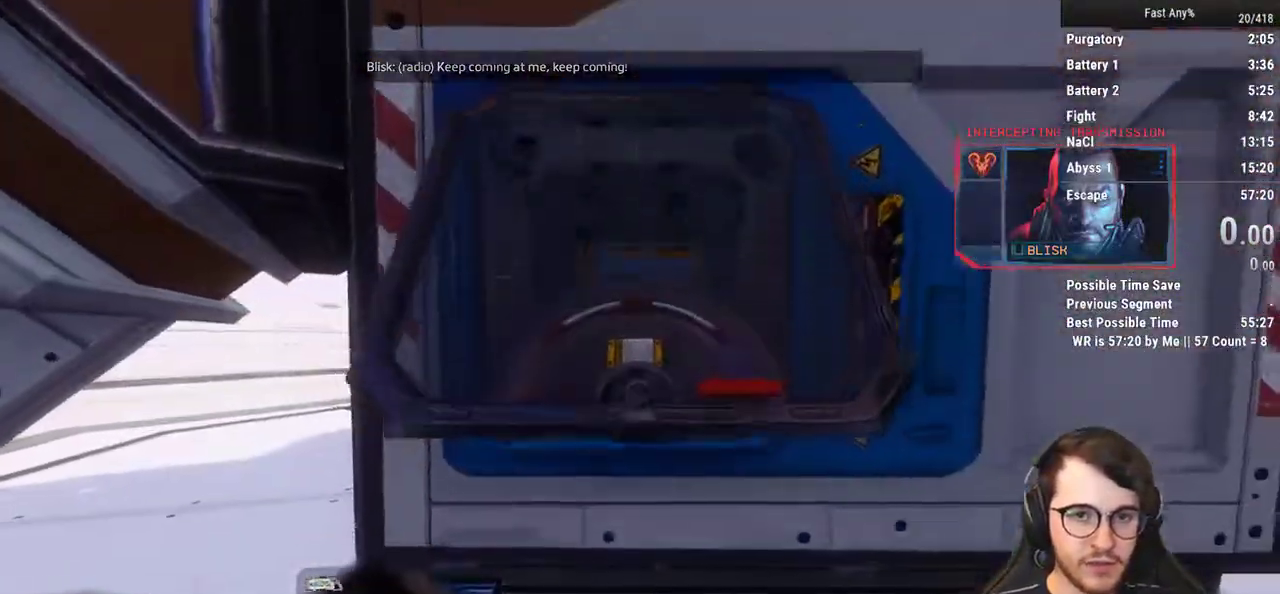
Gameplay with keyboard and mouse; each line is a JSON object with the keys and mouse buttons held at the frame after it. "events" lists presses ("down") and releases ("up") of "1", "2", "3", "4", "5", "a", "alt", "c", "ctrl", "d", "e", "f", "q", "r", "s", "shift", "space", "tab", "v", "w", "x", "z", "mouse_left", "mouse_middle", "mouse_right", "mouse_mb4", "mouse_mb5", "mouse_wheel_up" and "mouse_wheel_down" between this image and that frame as [ms after this image, input, new state], when the widget could be followed in between. "mouse_left", "mouse_middle", "mouse_right", "mouse_mb4", "mouse_mb5", "mouse_wheel_up", "mouse_wheel_down" = the "left", "middle", "right", "mb4", "mb5", "wheel_up", "wheel_down" buttons of the "mouse" list. No other keys are recorded. Not read: mouse_move.
{"keys": ["d"], "mouse": [], "events": [[250, "d", "down"]]}
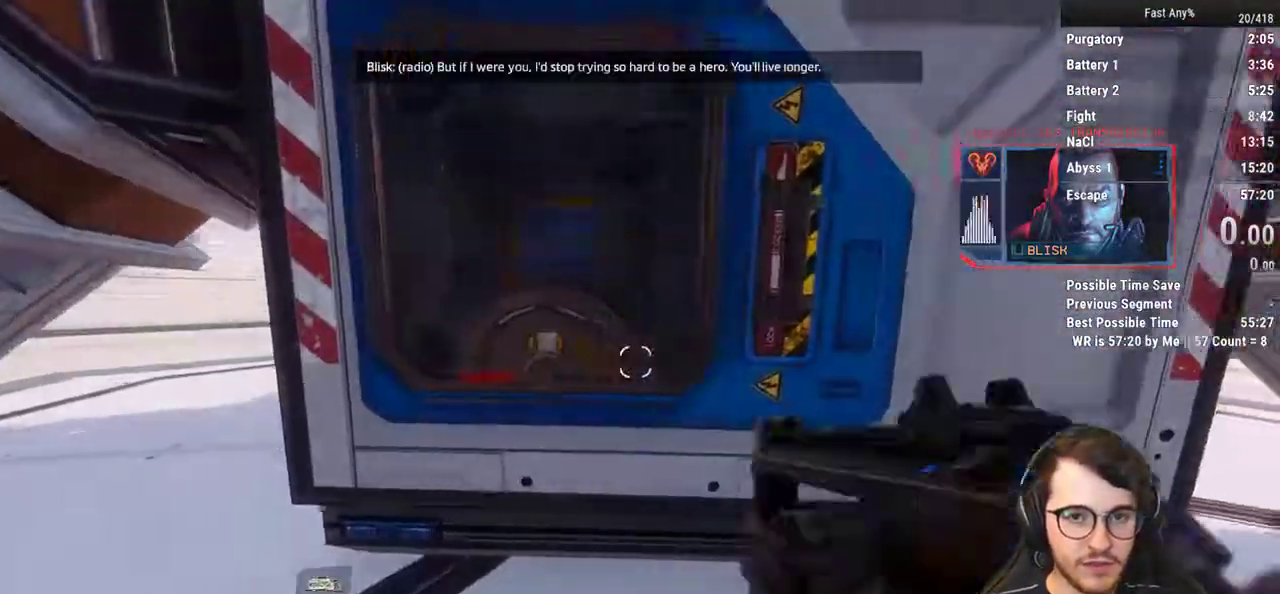
{"keys": ["shift", "w"], "mouse": [], "events": [[267, "mouse_wheel_down", "down"], [317, "mouse_wheel_down", "up"], [367, "d", "up"], [367, "shift", "down"], [367, "w", "down"]]}
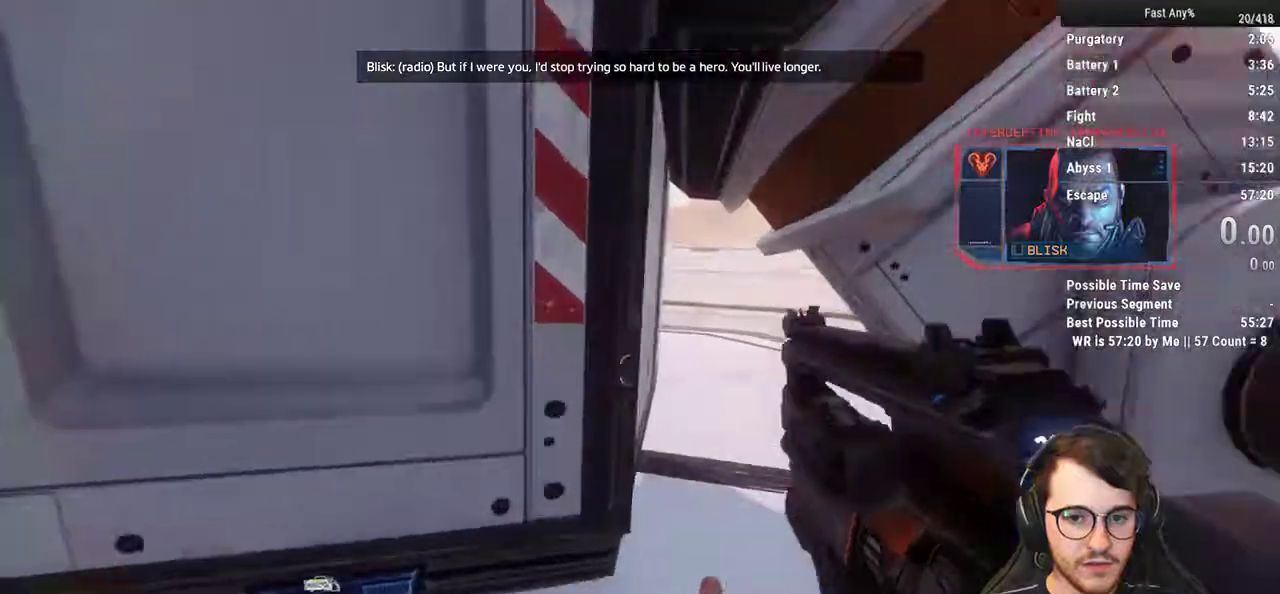
{"keys": ["shift", "w"], "mouse": [], "events": [[50, "shift", "up"], [283, "shift", "down"]]}
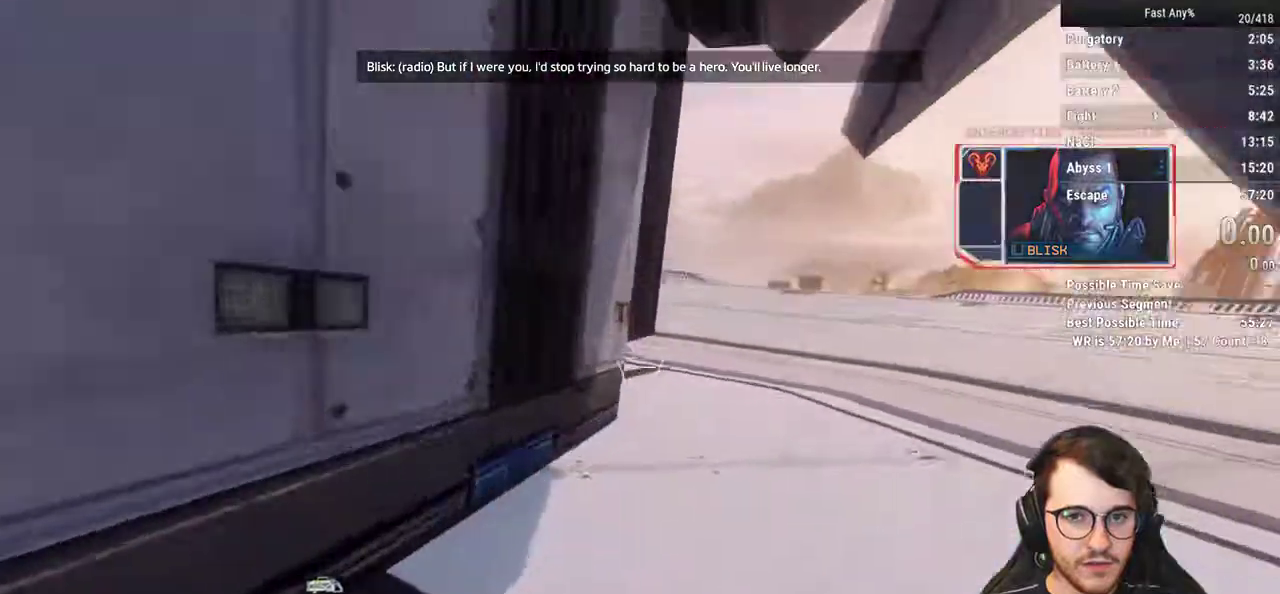
{"keys": ["s", "shift"], "mouse": [], "events": [[17, "w", "up"], [67, "d", "down"], [250, "s", "down"], [350, "d", "up"]]}
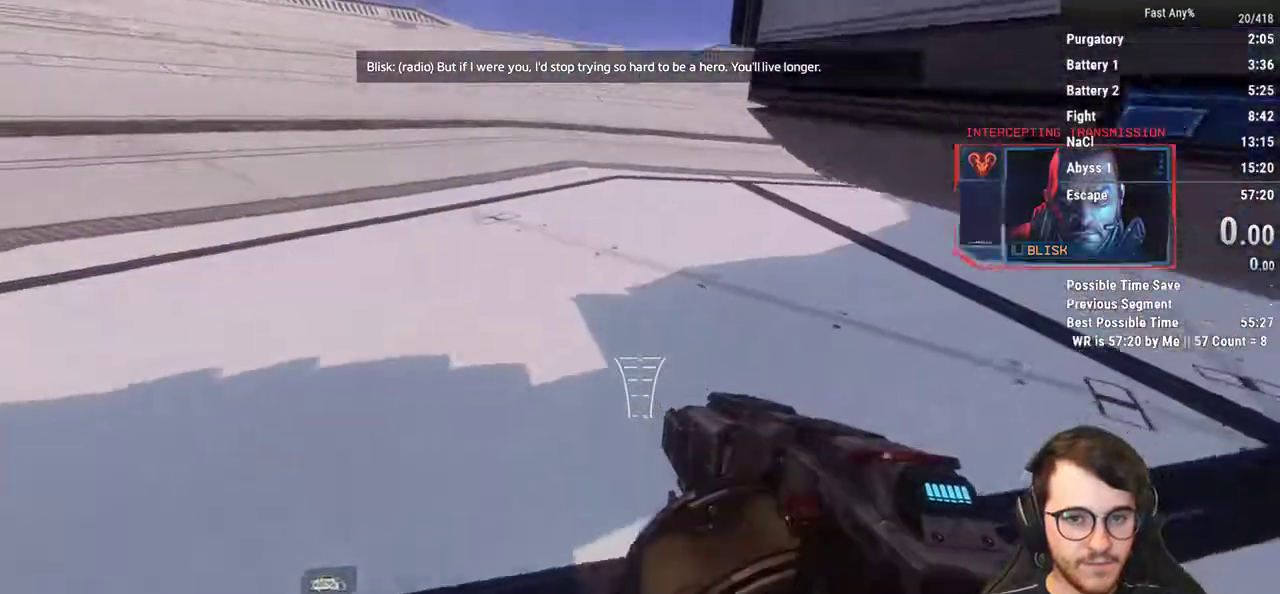
{"keys": ["s", "shift"], "mouse": [], "events": [[367, "mouse_left", "down"], [450, "mouse_left", "up"]]}
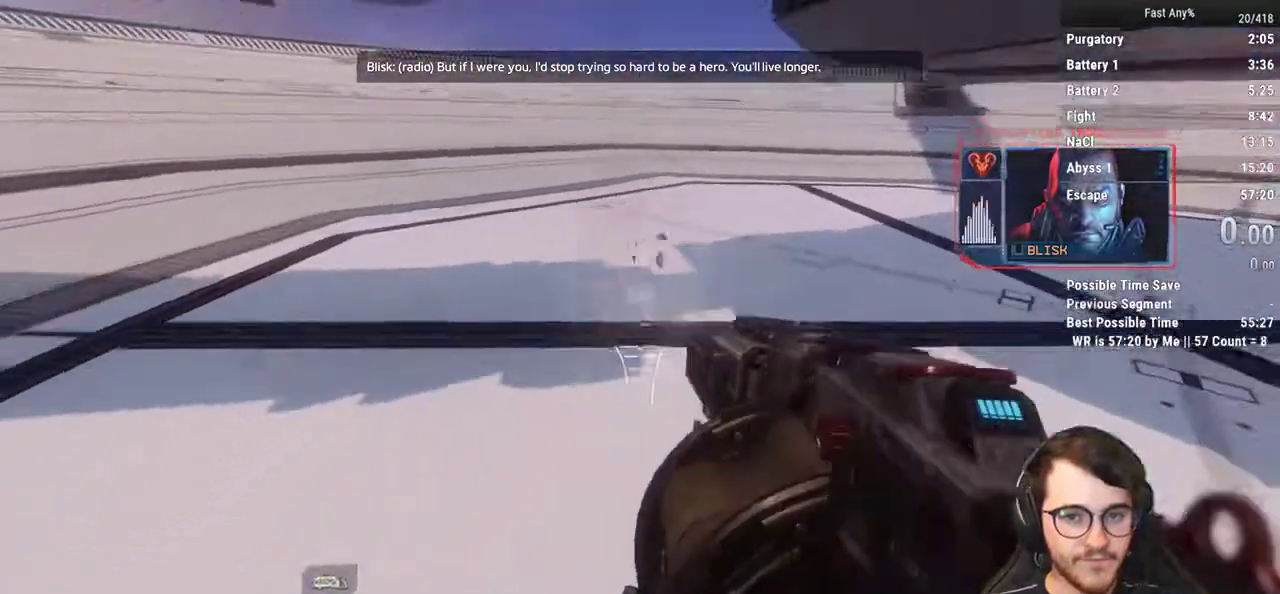
{"keys": ["s", "shift"], "mouse": ["left"], "events": [[100, "mouse_left", "down"], [233, "d", "down"], [233, "mouse_left", "up"], [333, "mouse_left", "down"], [417, "mouse_left", "up"], [467, "d", "up"], [467, "mouse_left", "down"]]}
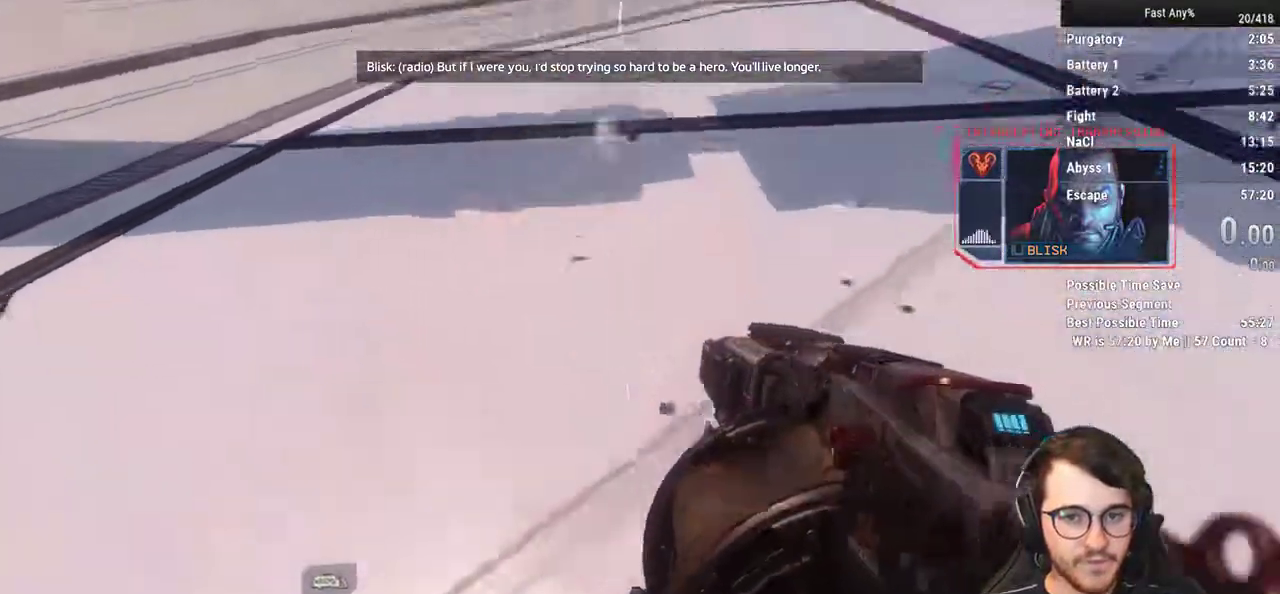
{"keys": ["s", "shift"], "mouse": [], "events": [[117, "mouse_left", "up"], [150, "mouse_left", "down"], [300, "mouse_left", "up"], [383, "mouse_left", "down"], [483, "mouse_left", "up"]]}
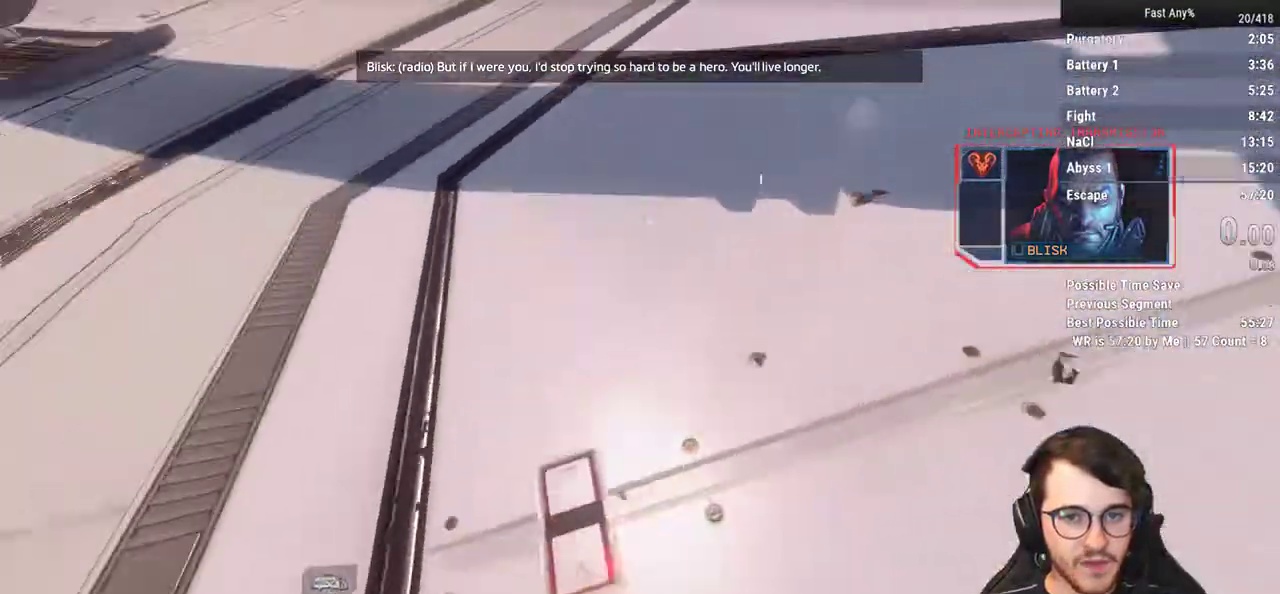
{"keys": [], "mouse": [], "events": [[33, "mouse_left", "down"], [167, "mouse_left", "up"], [317, "shift", "up"], [367, "s", "up"]]}